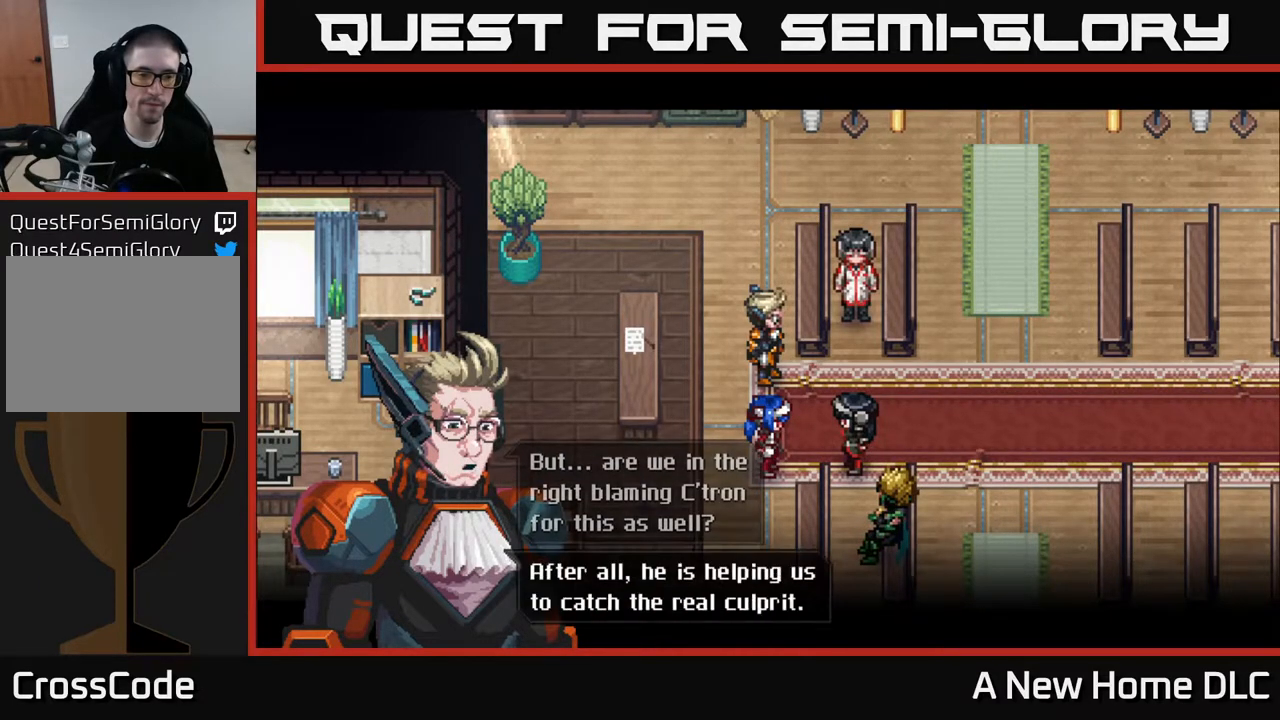
Gameplay with a controller (Xbox layout); each line is a JSON object with the inputs held at the frame after it. "events" lists button and stick changes between this image and that frame as [ms after this image, input, new state], when the widget could be followed in between.
{"buttons": [], "left_stick": "center", "right_stick": "center", "events": []}
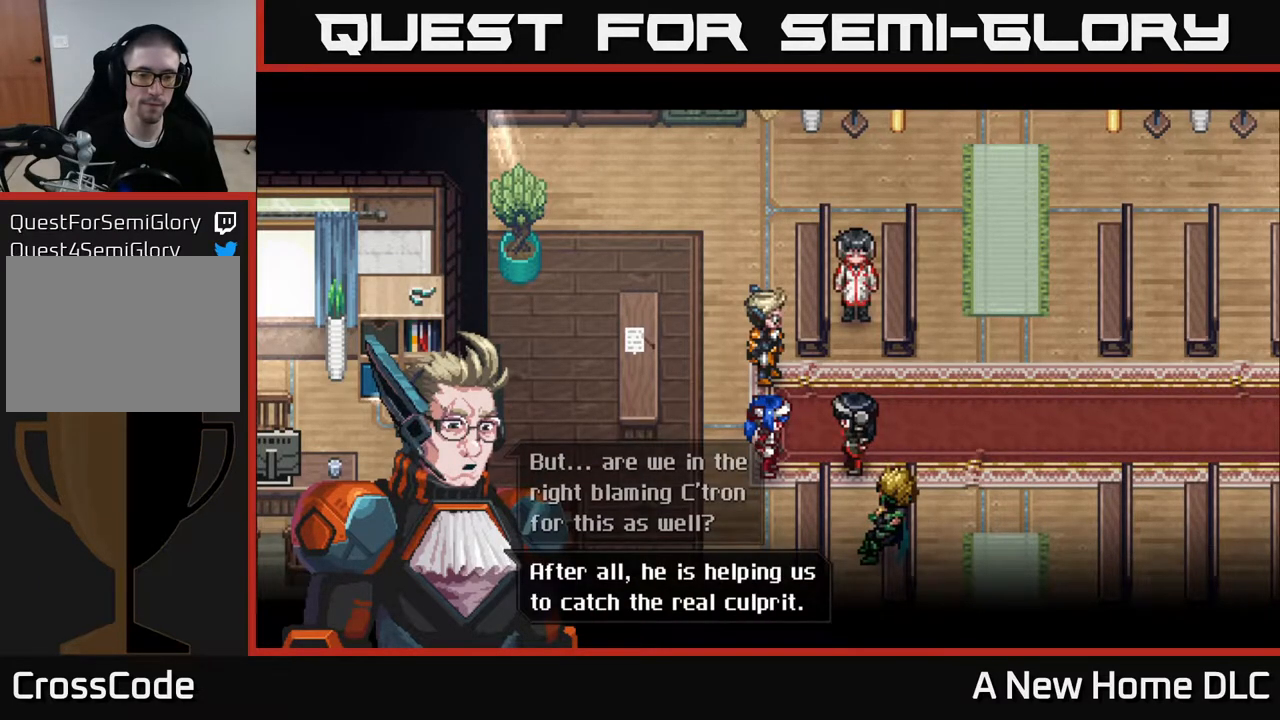
{"buttons": [], "left_stick": "center", "right_stick": "center", "events": []}
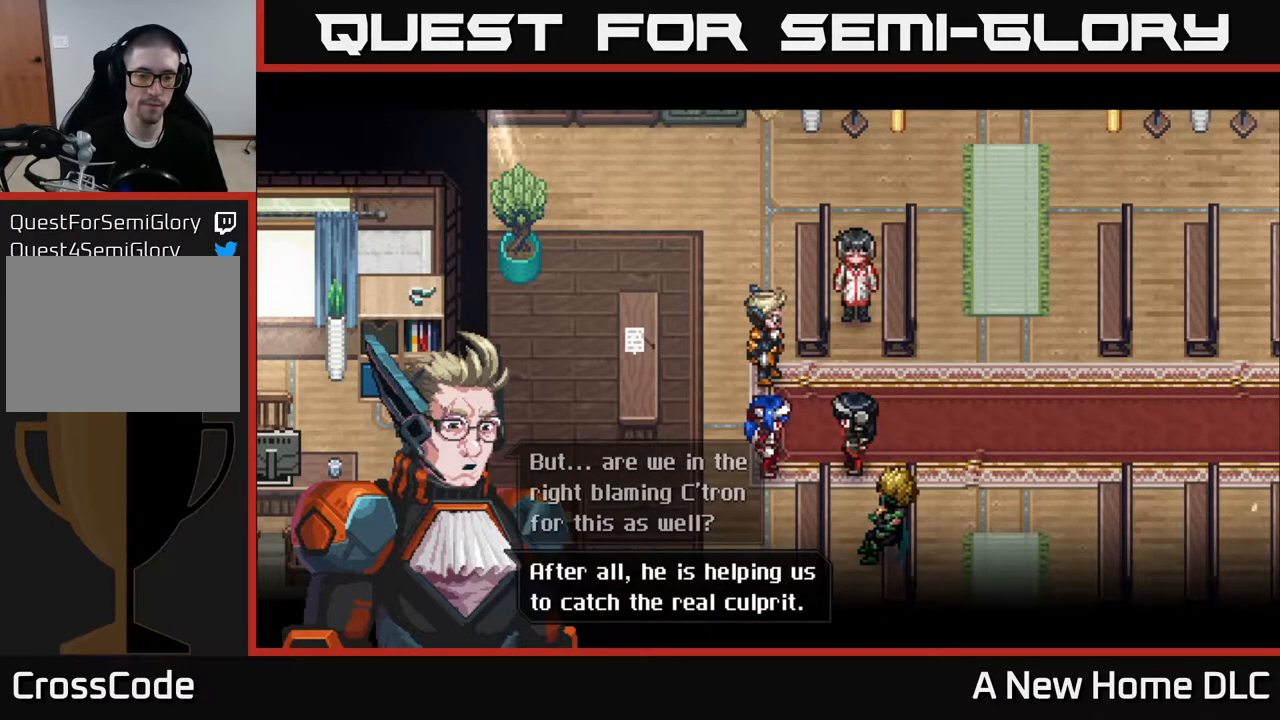
{"buttons": ["A"], "left_stick": "center", "right_stick": "center", "events": [[433, "A", "down"]]}
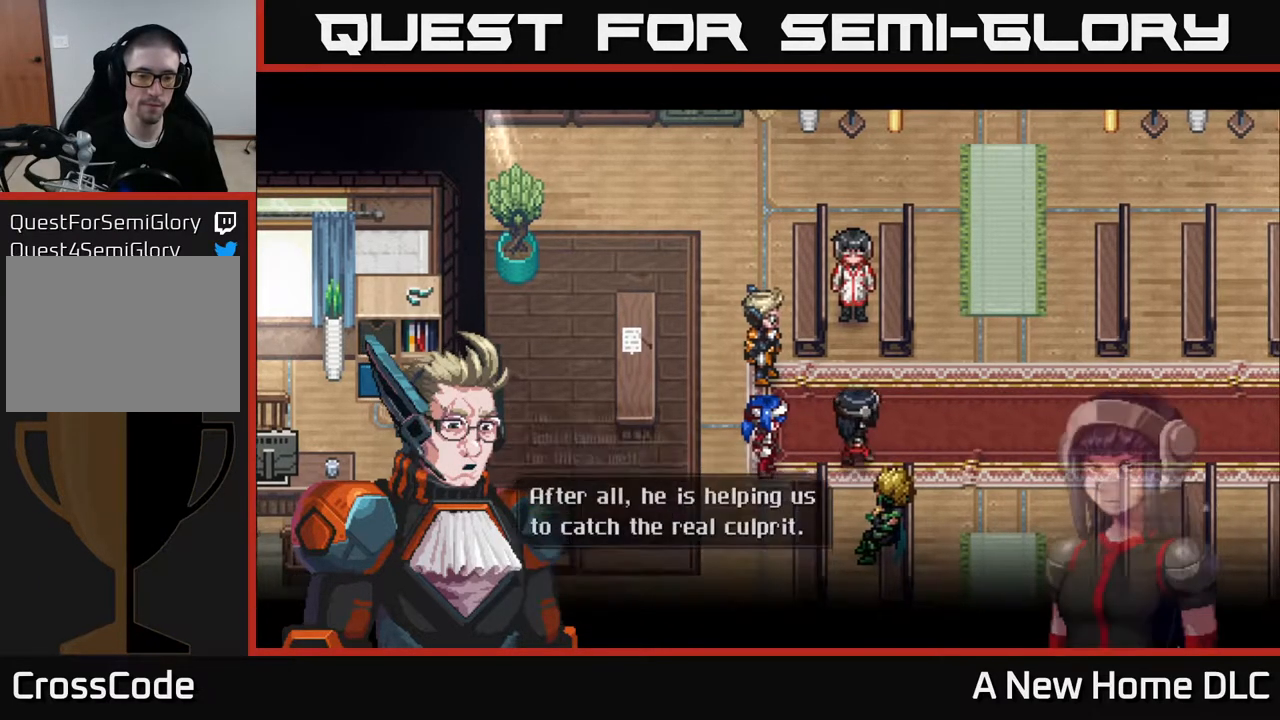
{"buttons": [], "left_stick": "center", "right_stick": "center", "events": [[67, "A", "up"]]}
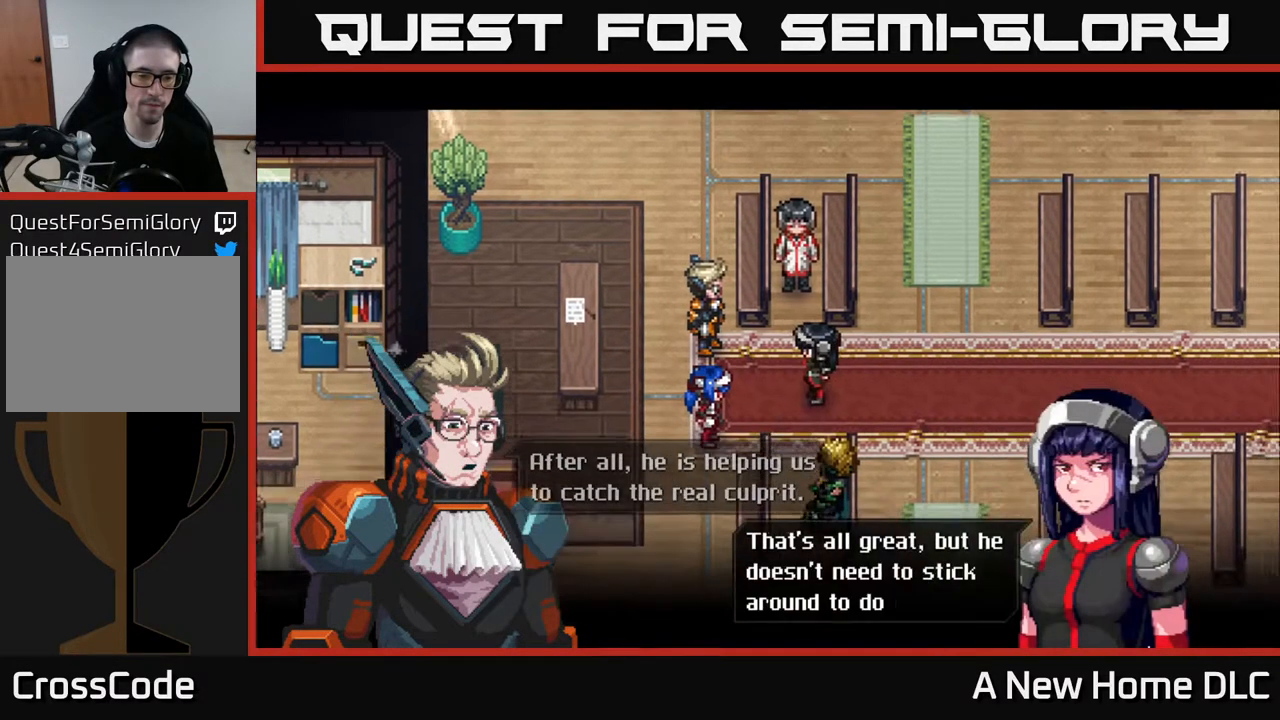
{"buttons": [], "left_stick": "center", "right_stick": "center", "events": []}
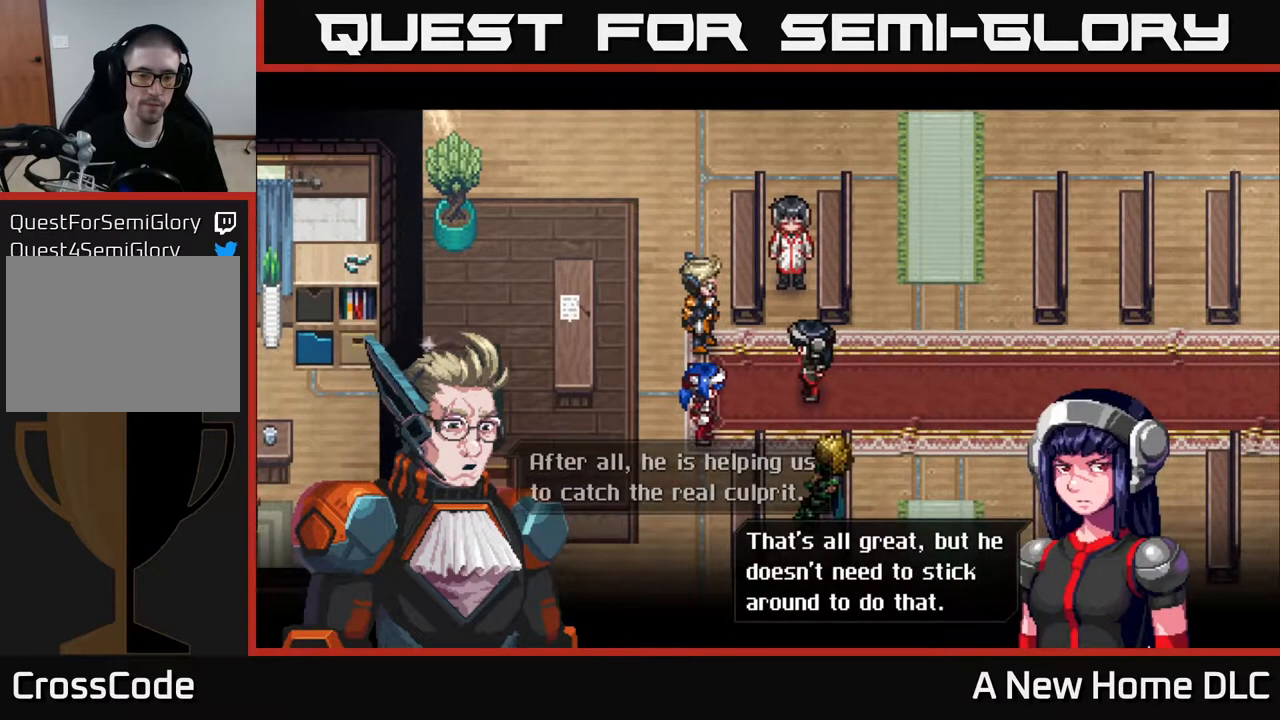
{"buttons": [], "left_stick": "center", "right_stick": "center", "events": []}
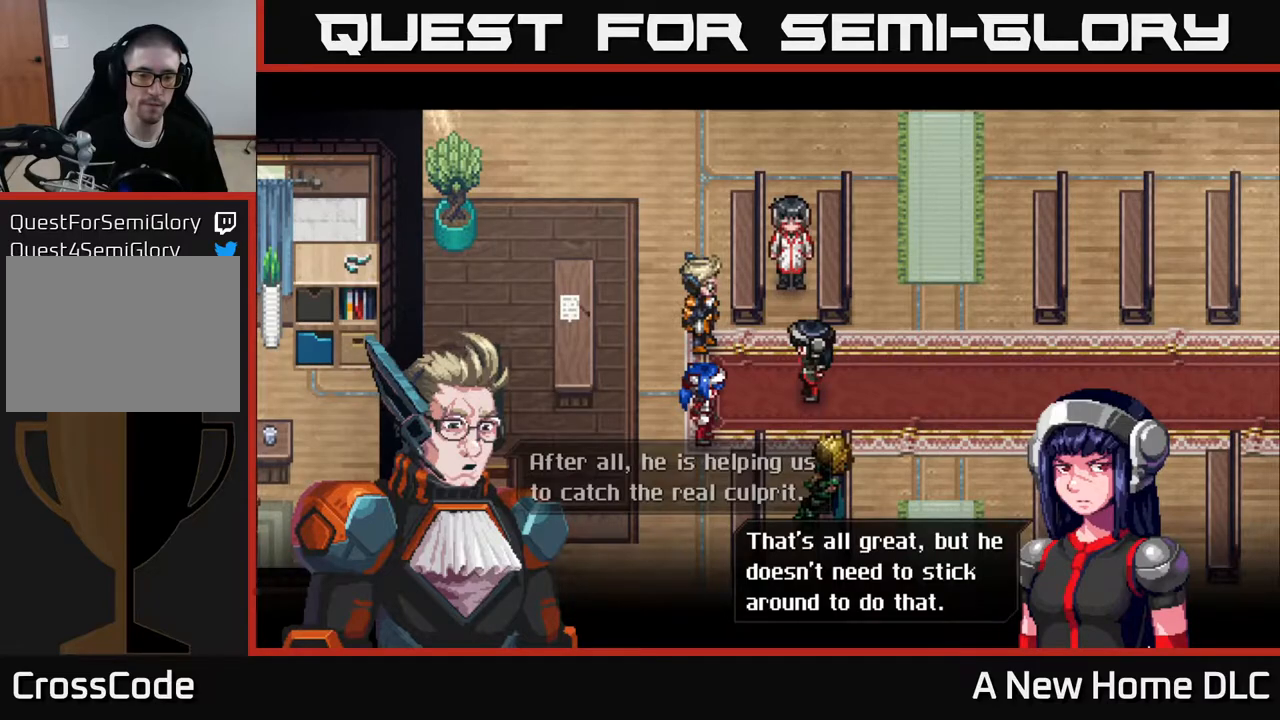
{"buttons": [], "left_stick": "center", "right_stick": "center", "events": []}
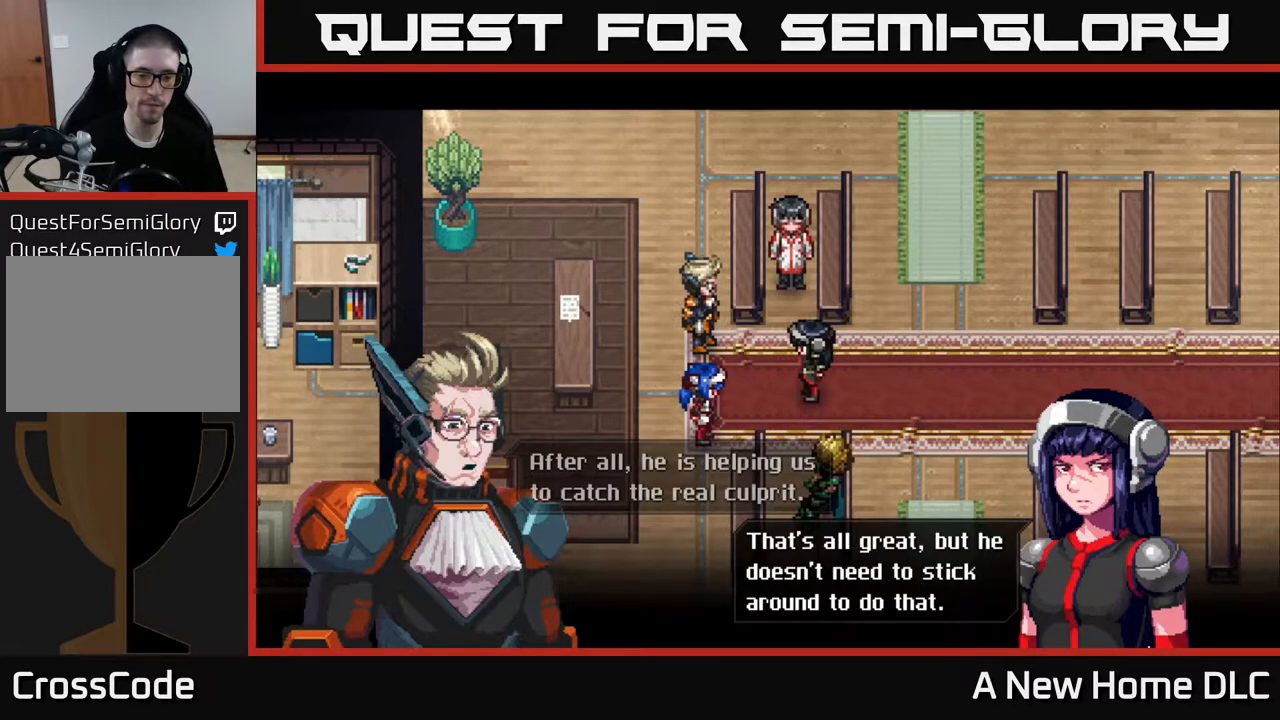
{"buttons": [], "left_stick": "center", "right_stick": "center", "events": []}
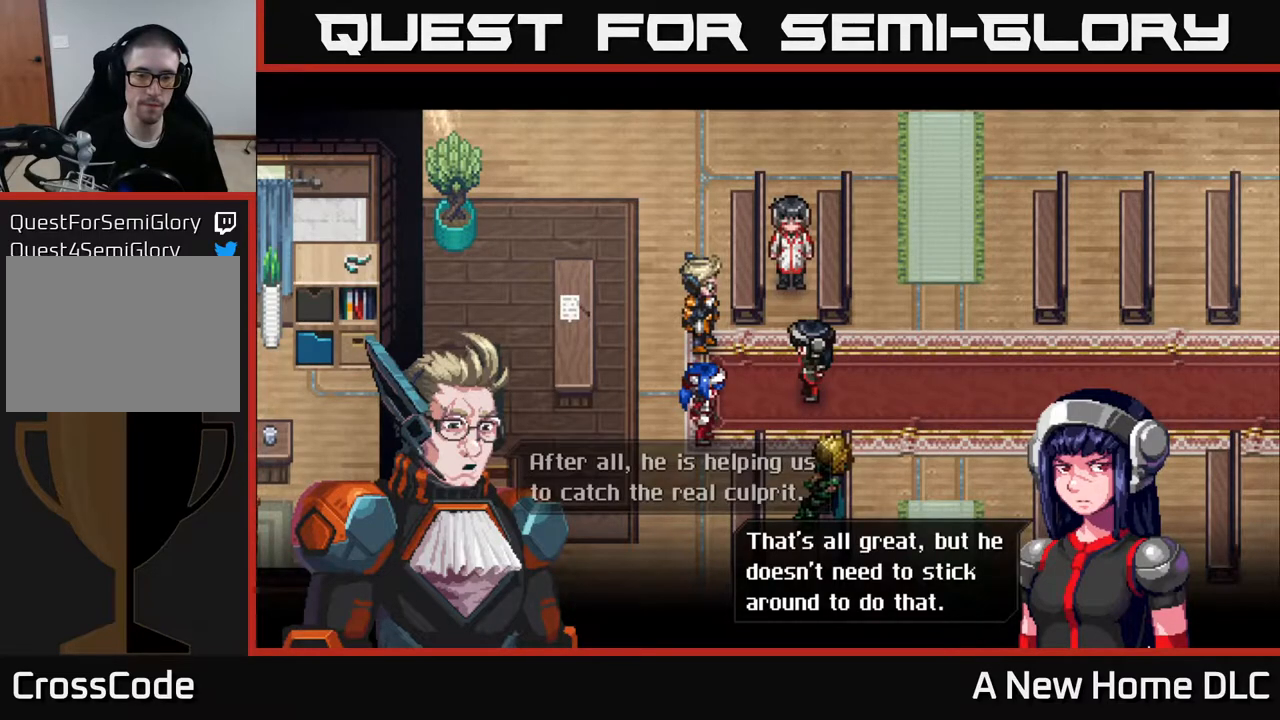
{"buttons": [], "left_stick": "center", "right_stick": "center", "events": []}
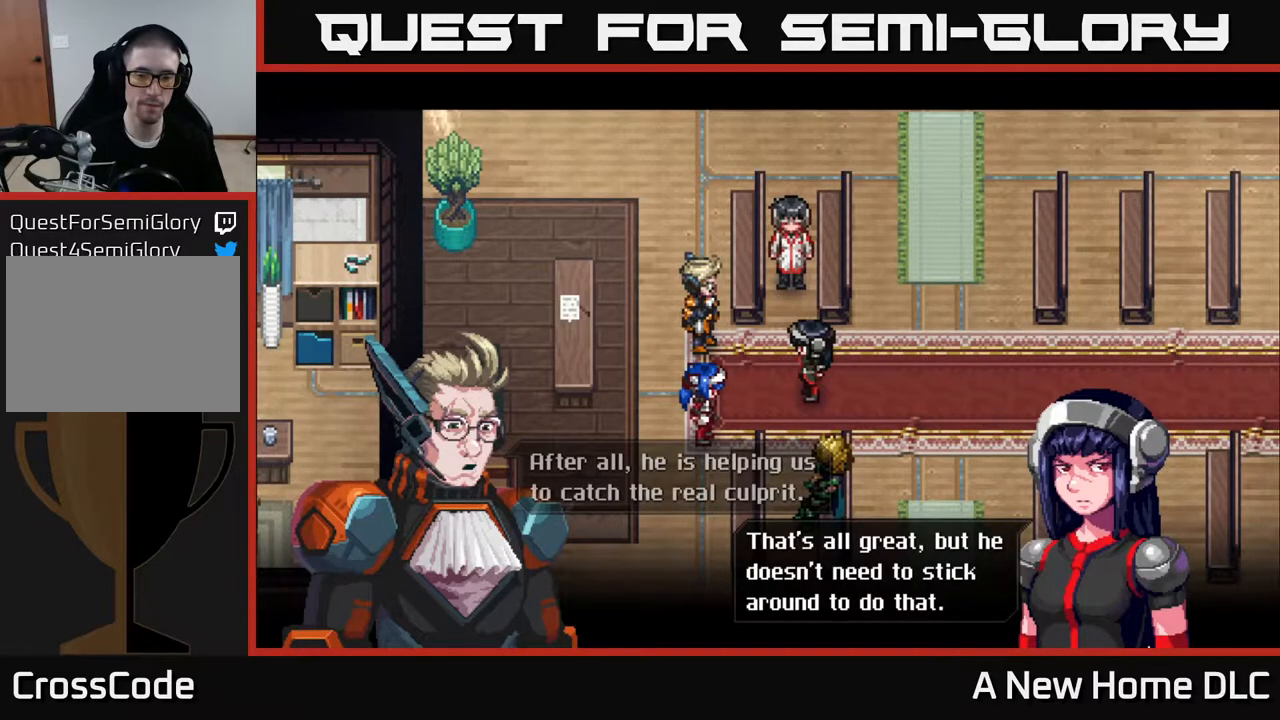
{"buttons": [], "left_stick": "center", "right_stick": "center", "events": [[267, "A", "down"], [450, "A", "up"]]}
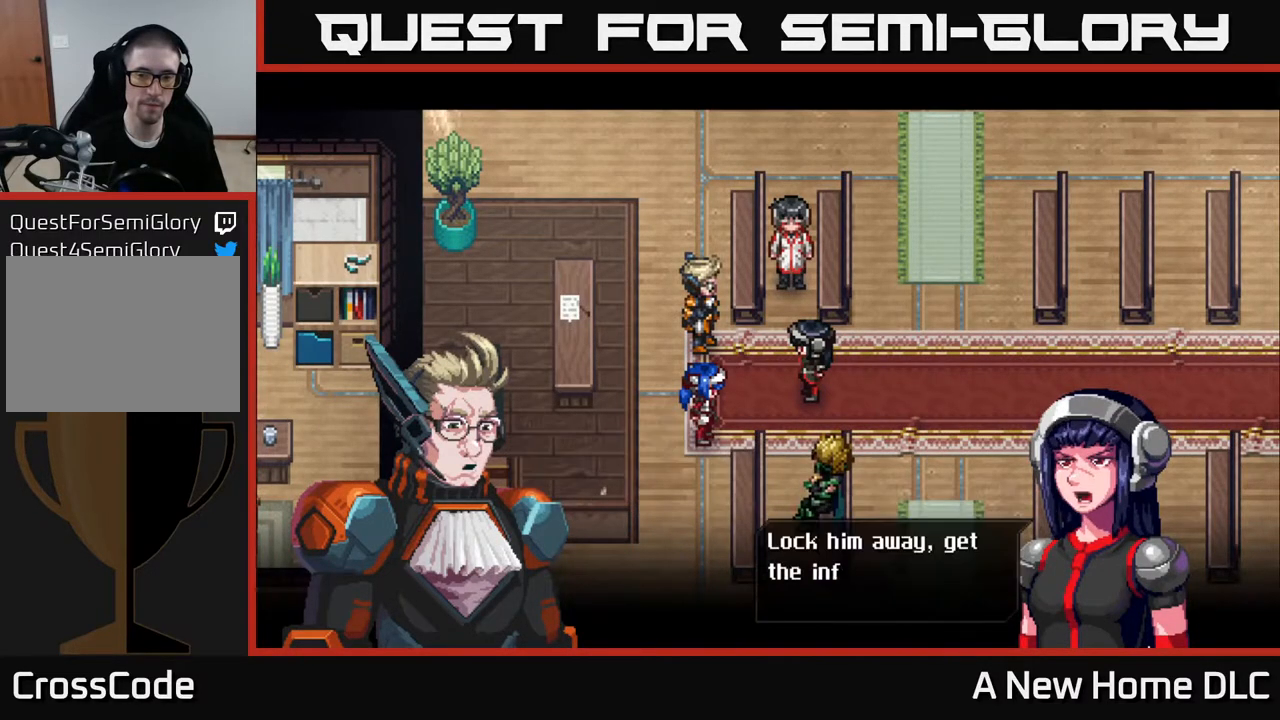
{"buttons": [], "left_stick": "center", "right_stick": "center", "events": []}
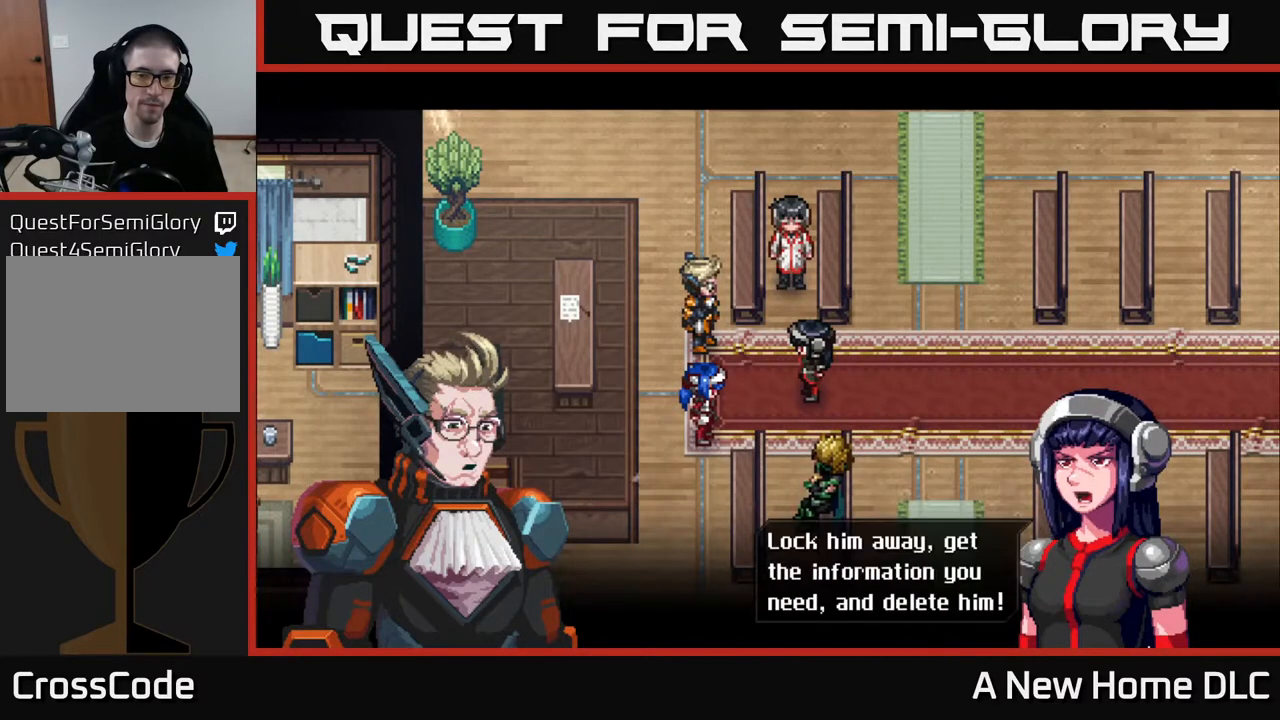
{"buttons": [], "left_stick": "center", "right_stick": "center", "events": []}
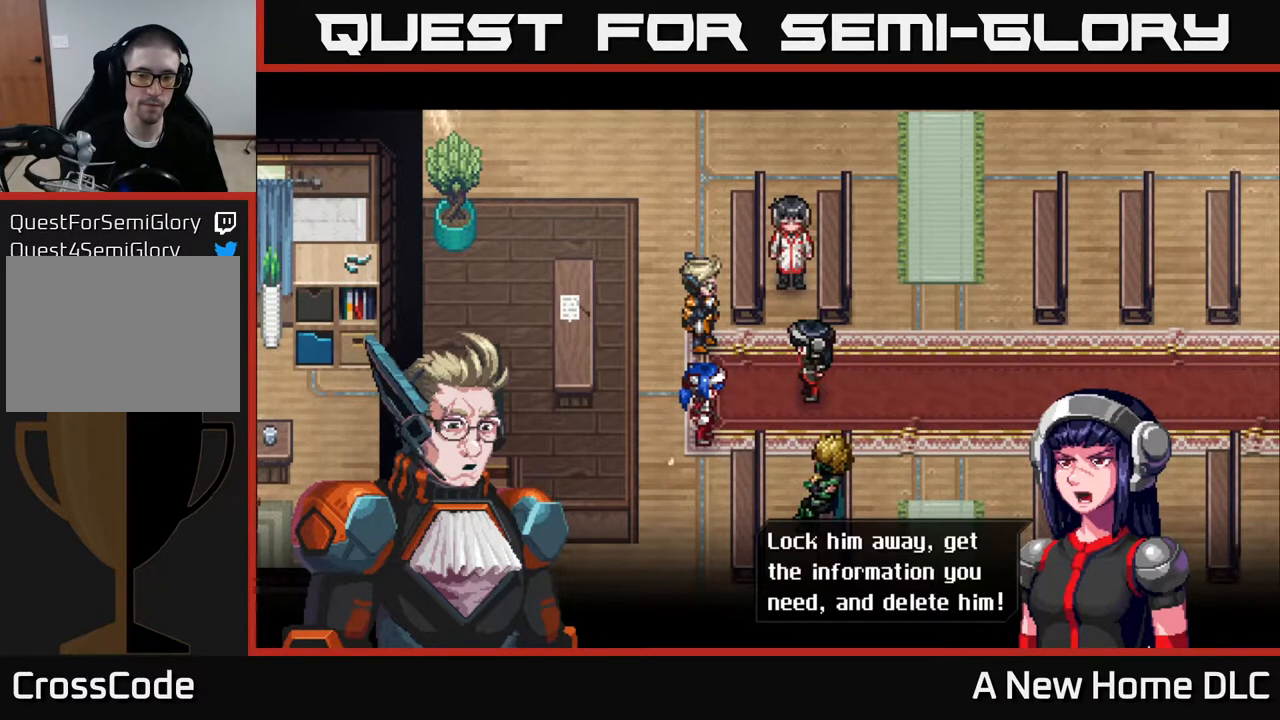
{"buttons": [], "left_stick": "center", "right_stick": "center", "events": []}
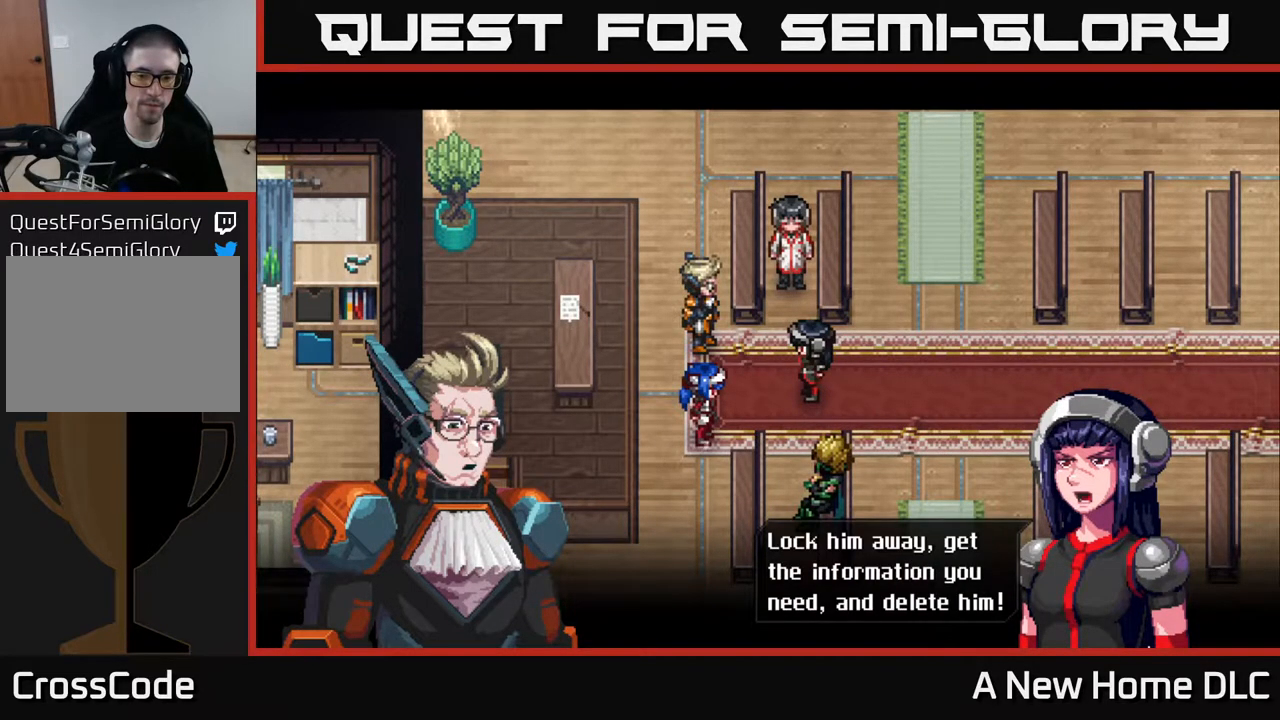
{"buttons": [], "left_stick": "center", "right_stick": "center", "events": []}
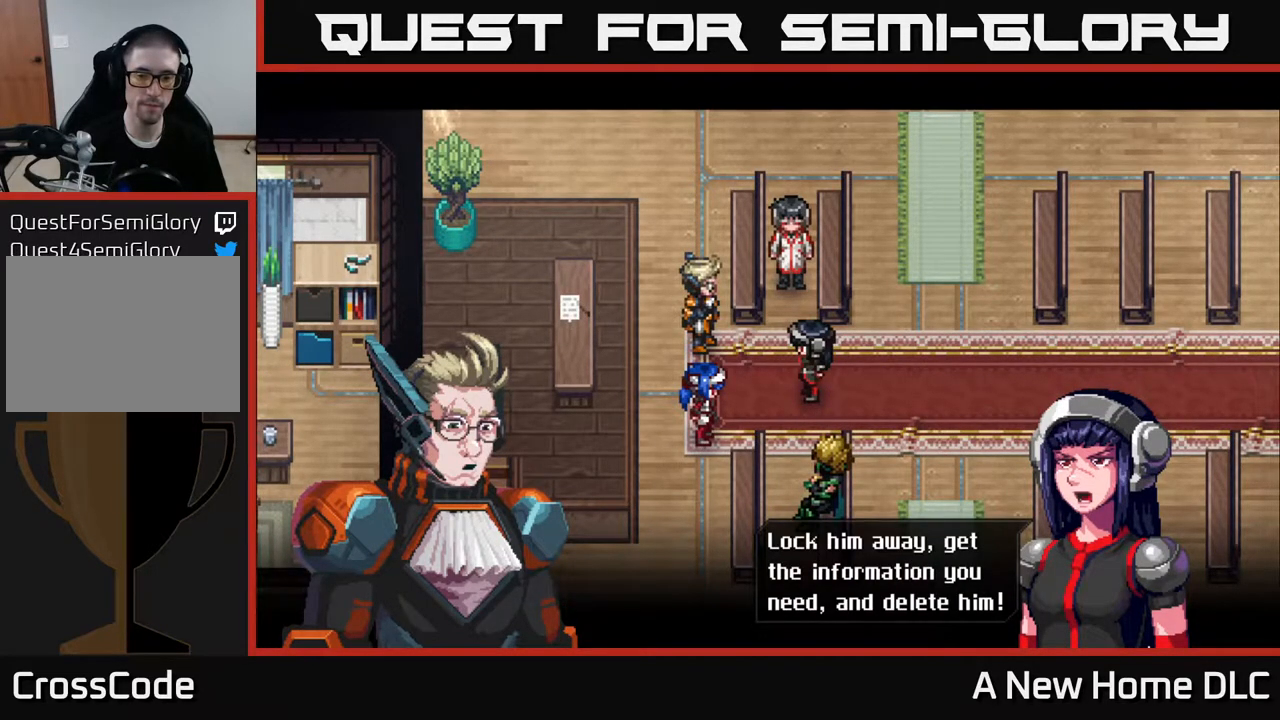
{"buttons": [], "left_stick": "center", "right_stick": "center", "events": []}
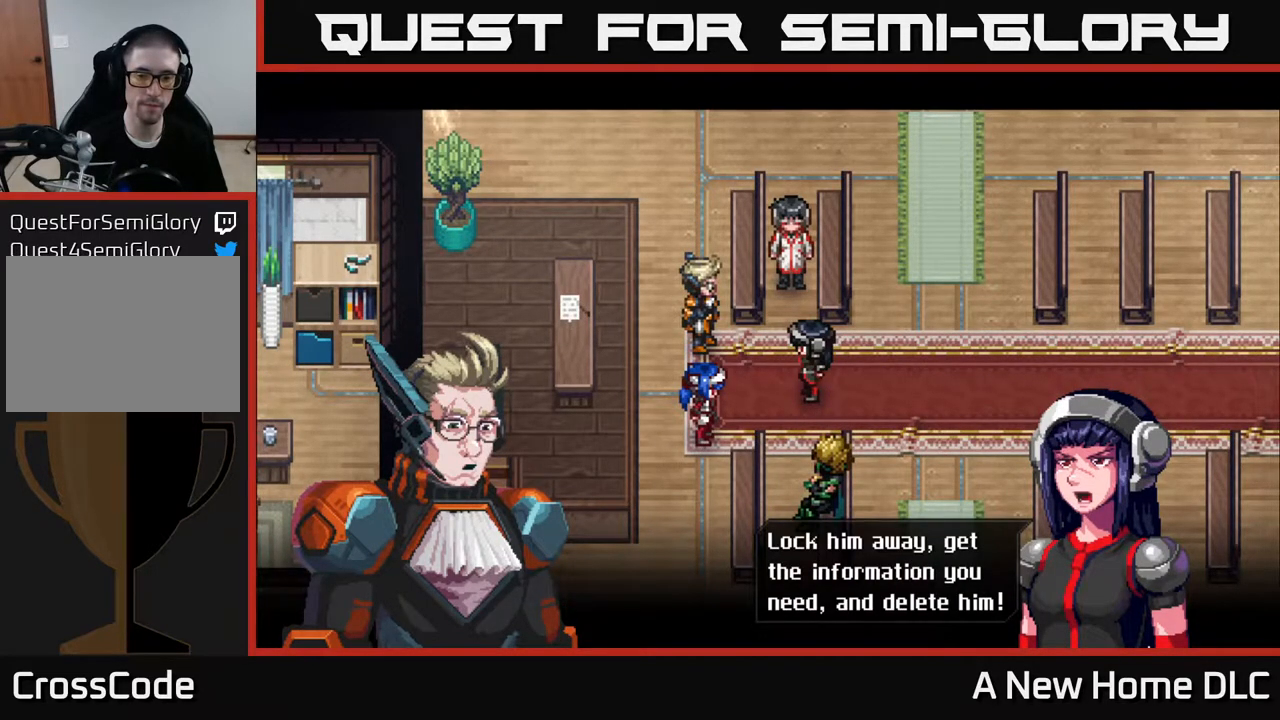
{"buttons": [], "left_stick": "center", "right_stick": "center", "events": []}
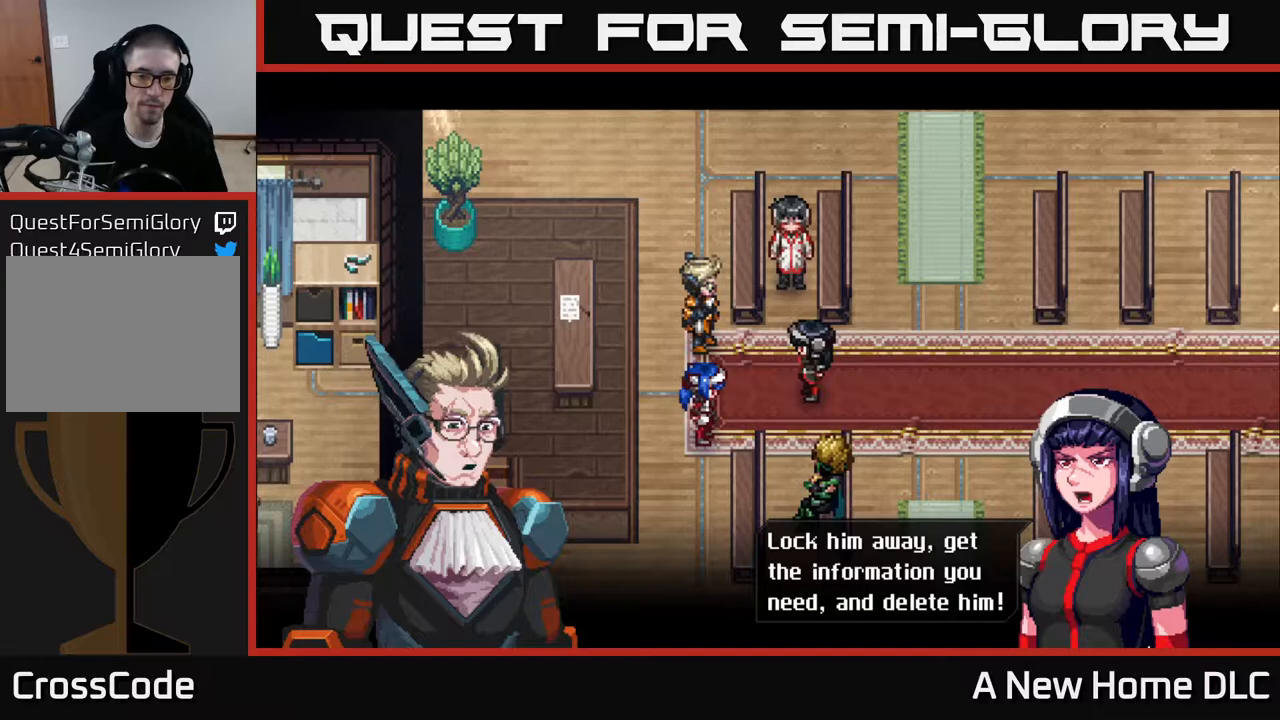
{"buttons": [], "left_stick": "center", "right_stick": "center", "events": [[17, "A", "down"], [200, "A", "up"]]}
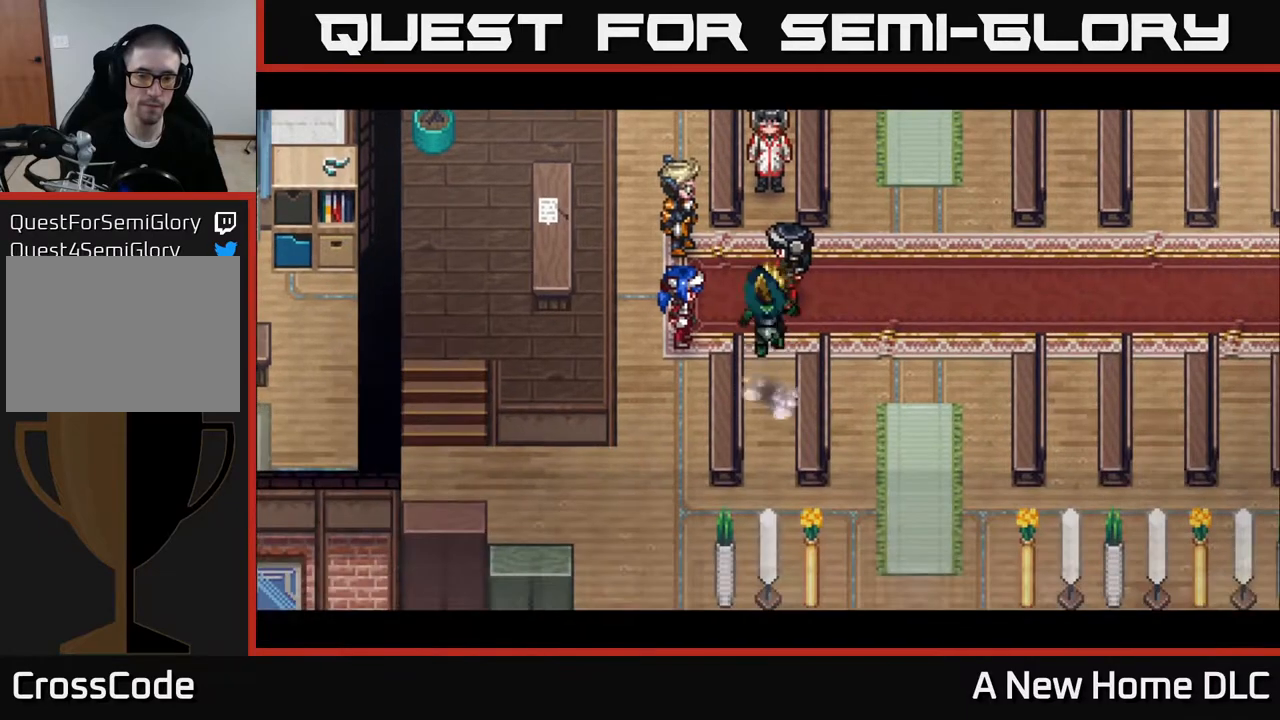
{"buttons": [], "left_stick": "center", "right_stick": "center", "events": []}
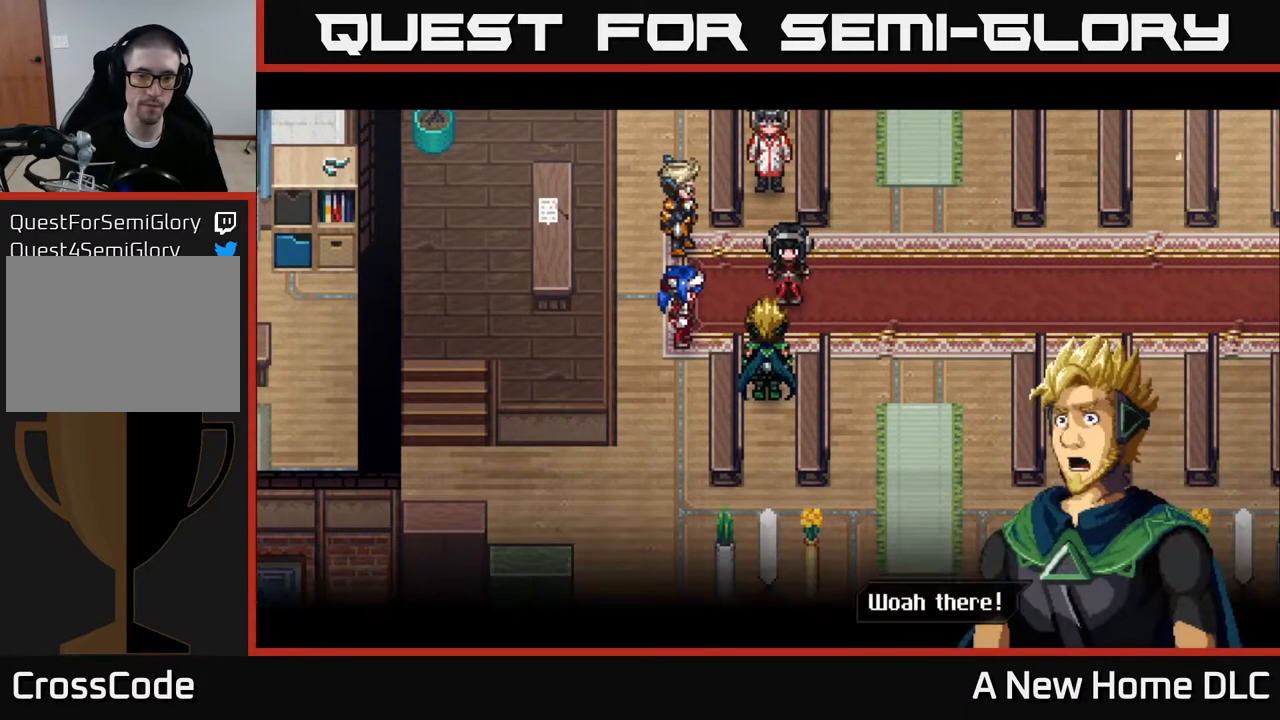
{"buttons": [], "left_stick": "center", "right_stick": "center", "events": []}
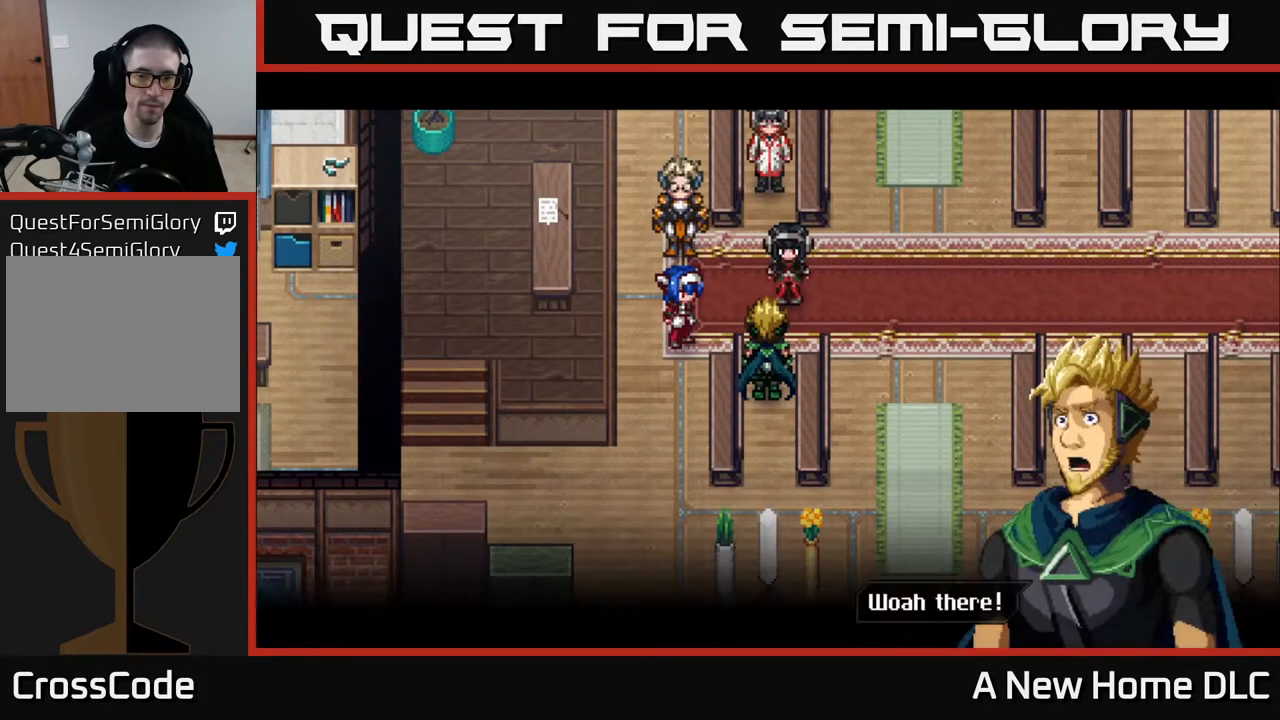
{"buttons": [], "left_stick": "center", "right_stick": "center", "events": [[67, "A", "down"], [267, "A", "up"]]}
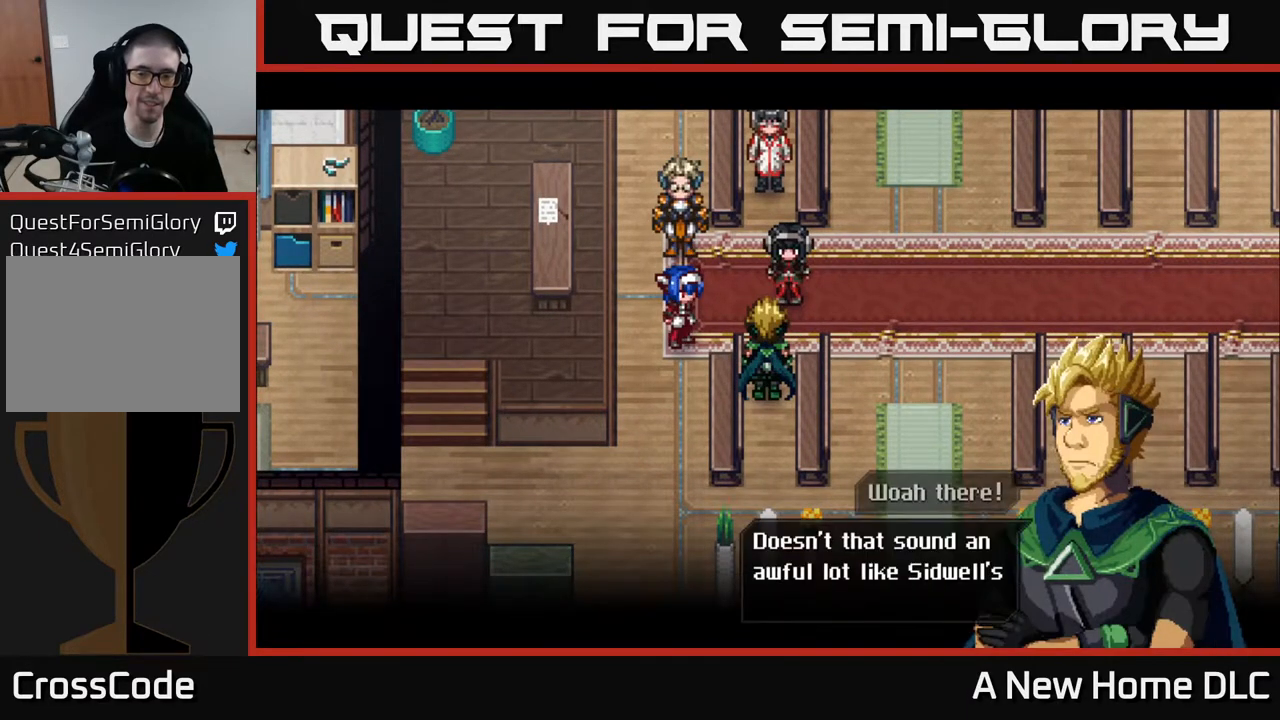
{"buttons": [], "left_stick": "center", "right_stick": "center", "events": []}
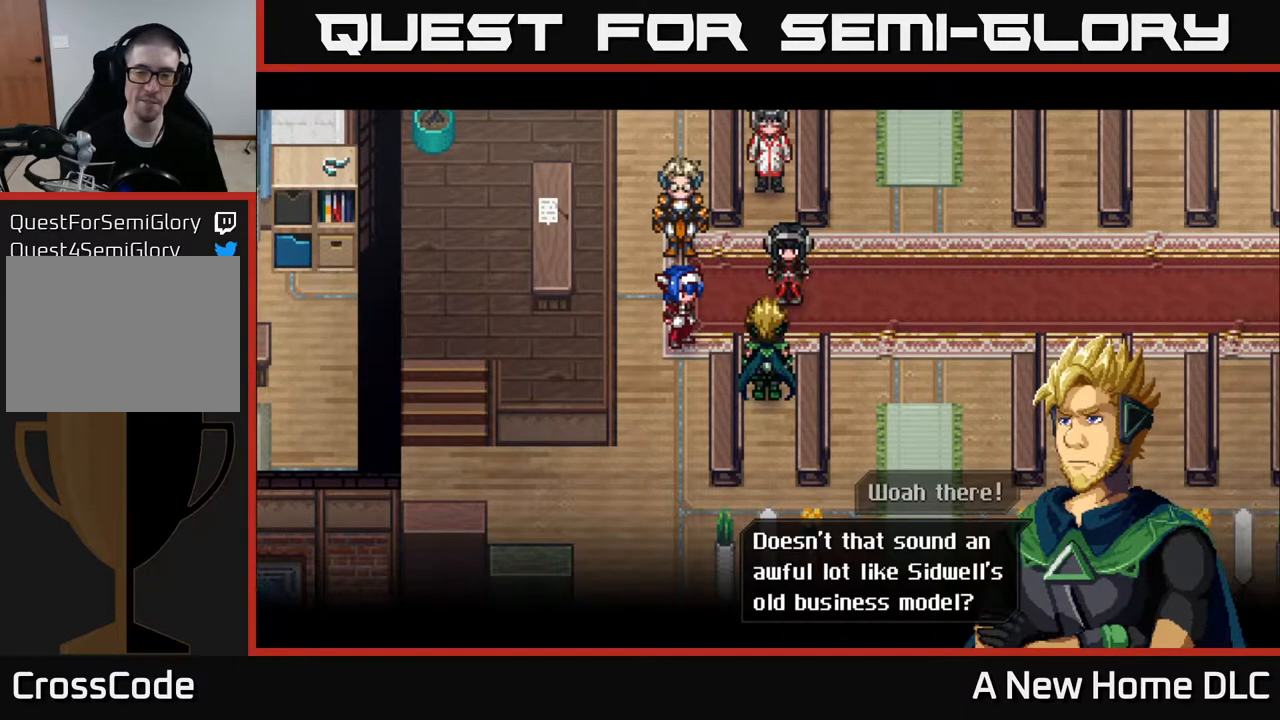
{"buttons": [], "left_stick": "center", "right_stick": "center", "events": []}
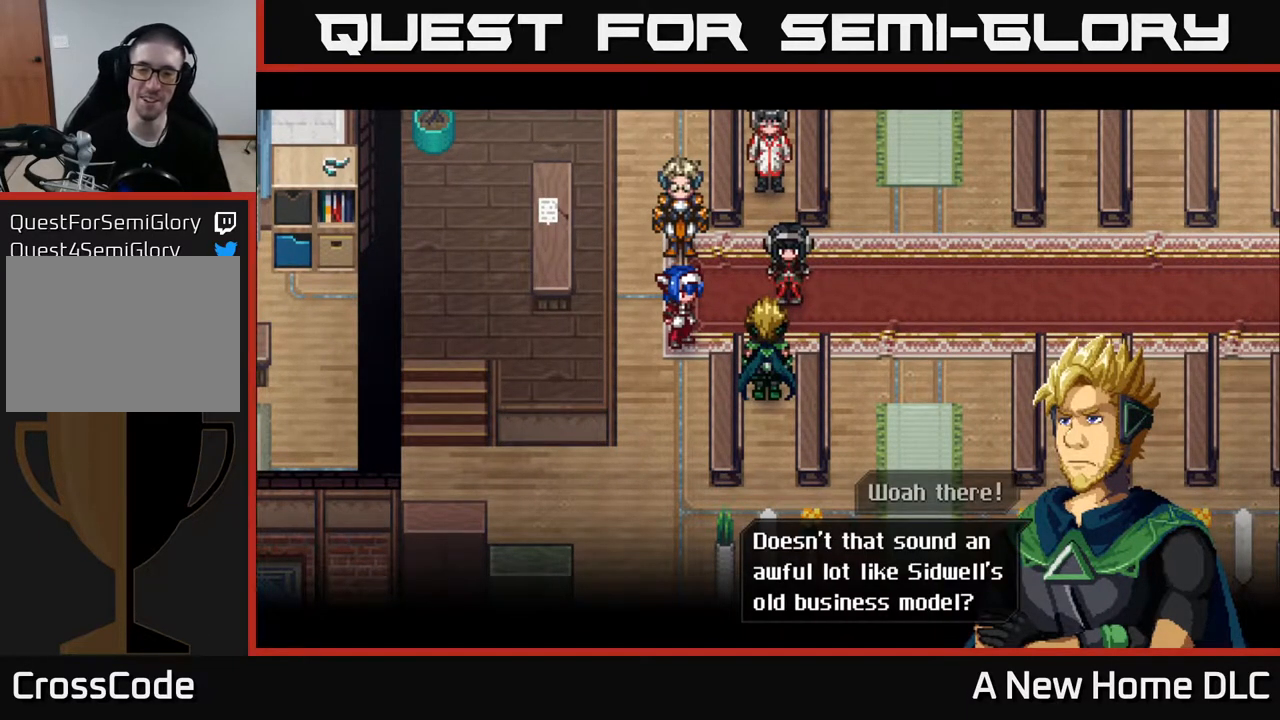
{"buttons": [], "left_stick": "center", "right_stick": "center", "events": []}
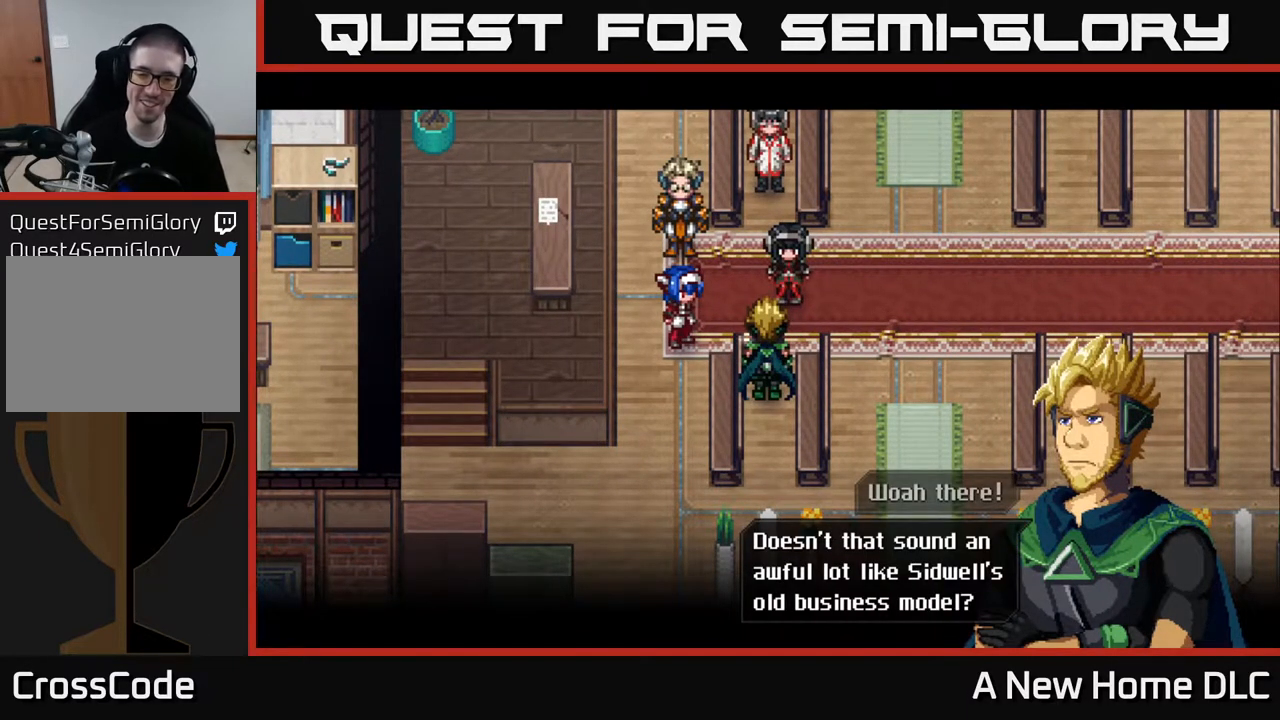
{"buttons": [], "left_stick": "center", "right_stick": "center", "events": [[250, "A", "down"], [400, "A", "up"]]}
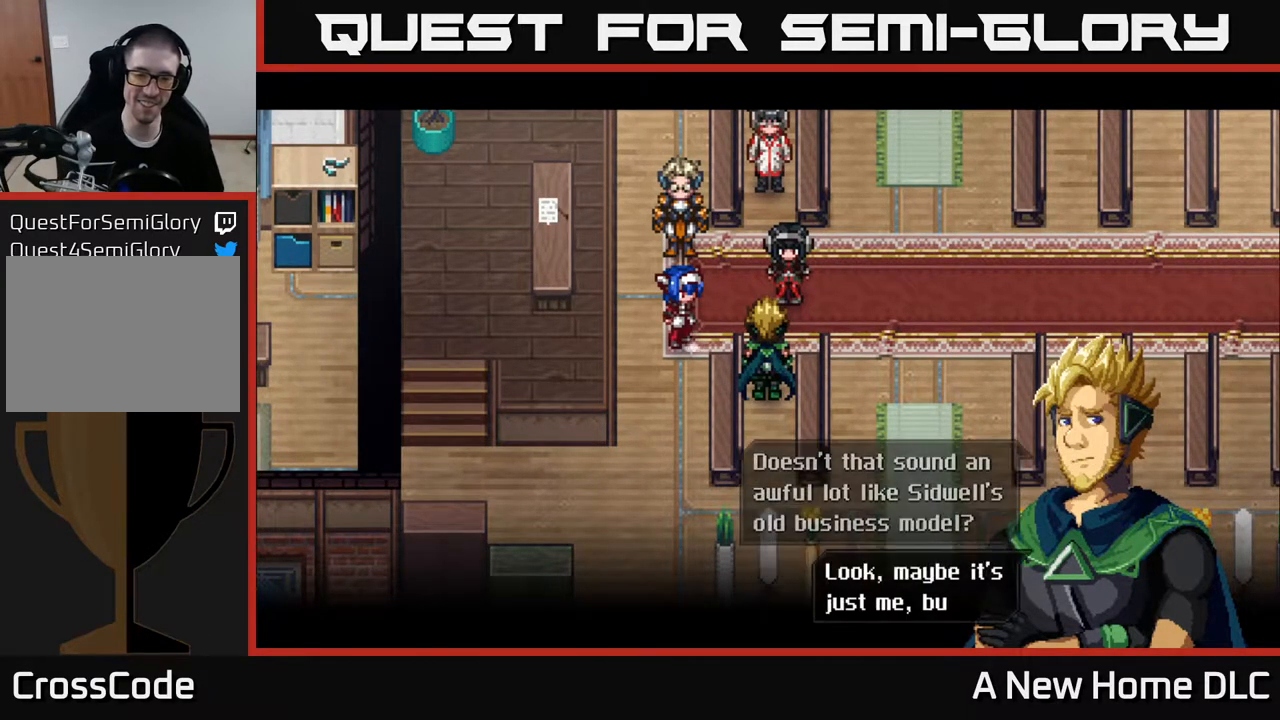
{"buttons": [], "left_stick": "center", "right_stick": "center", "events": []}
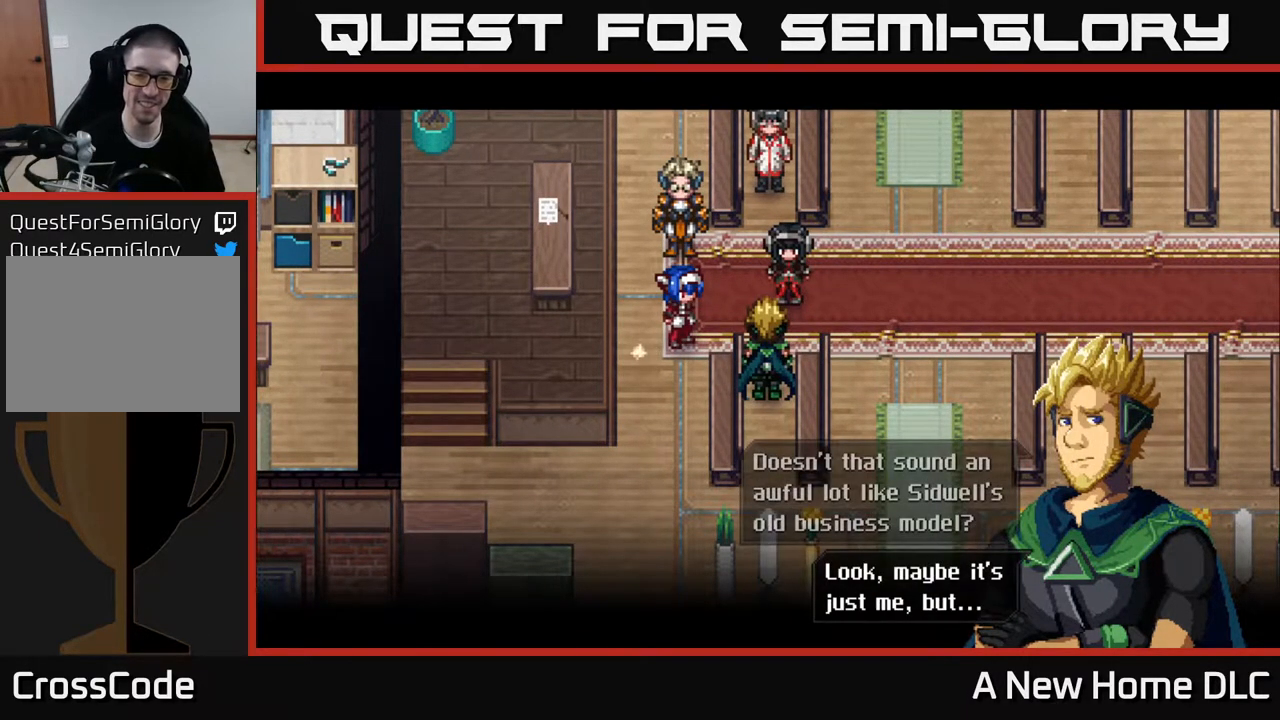
{"buttons": [], "left_stick": "center", "right_stick": "center", "events": []}
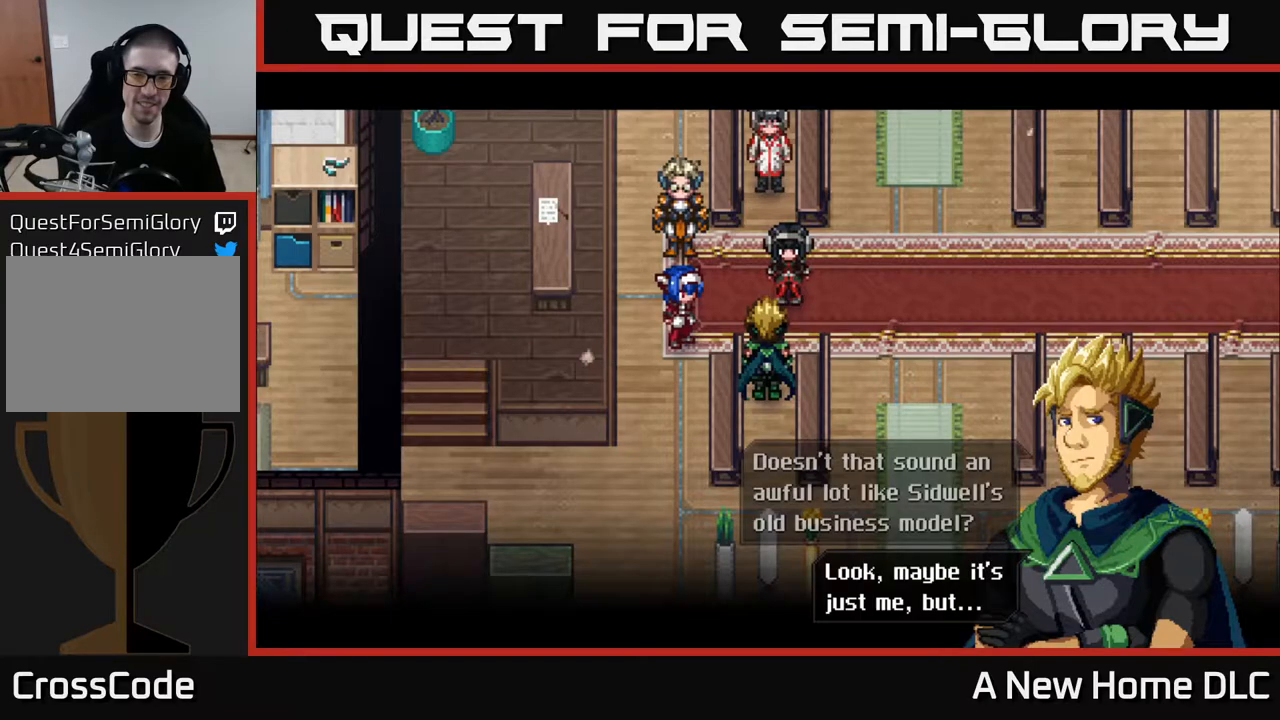
{"buttons": [], "left_stick": "center", "right_stick": "center", "events": [[133, "A", "down"], [250, "A", "up"]]}
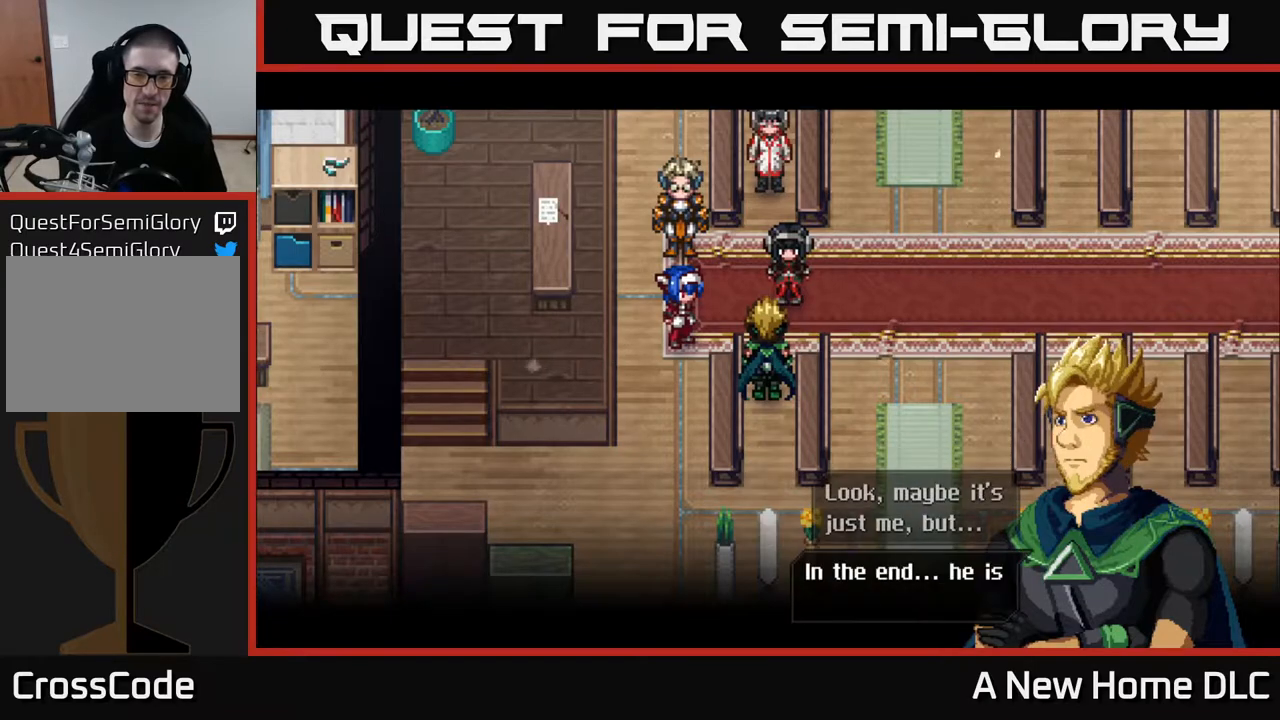
{"buttons": [], "left_stick": "center", "right_stick": "center", "events": []}
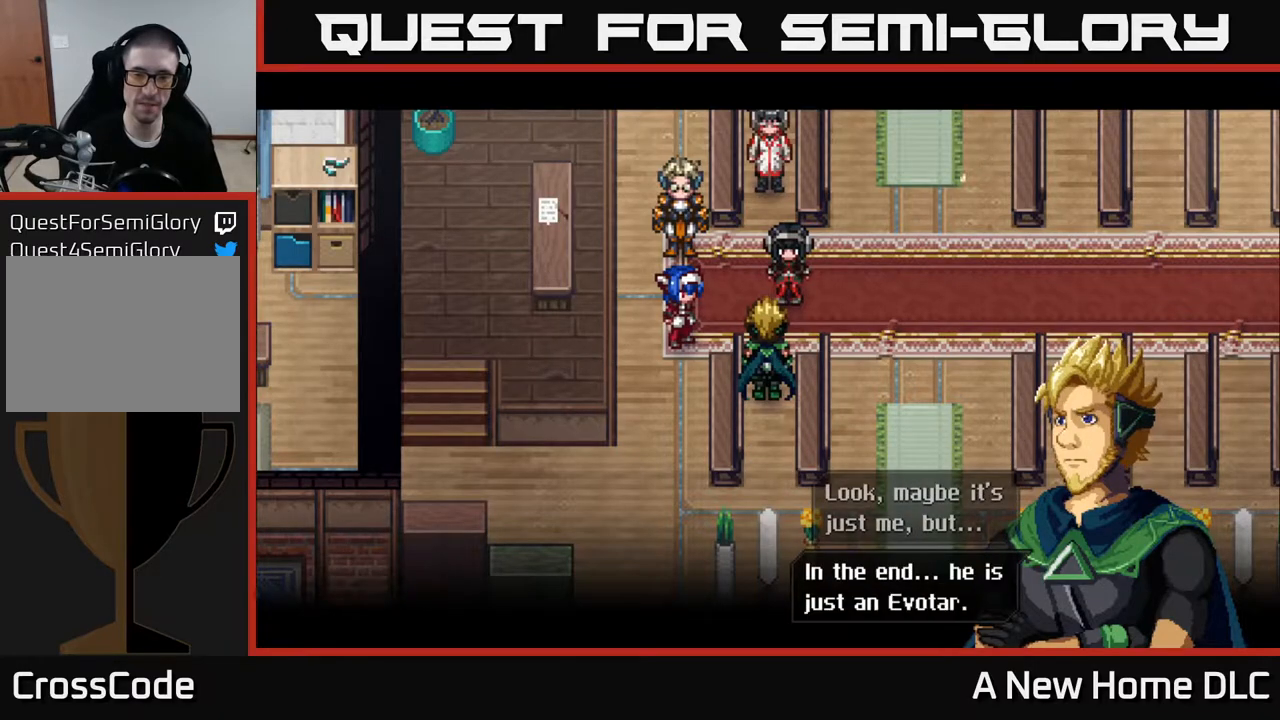
{"buttons": ["A"], "left_stick": "center", "right_stick": "center", "events": [[500, "A", "down"]]}
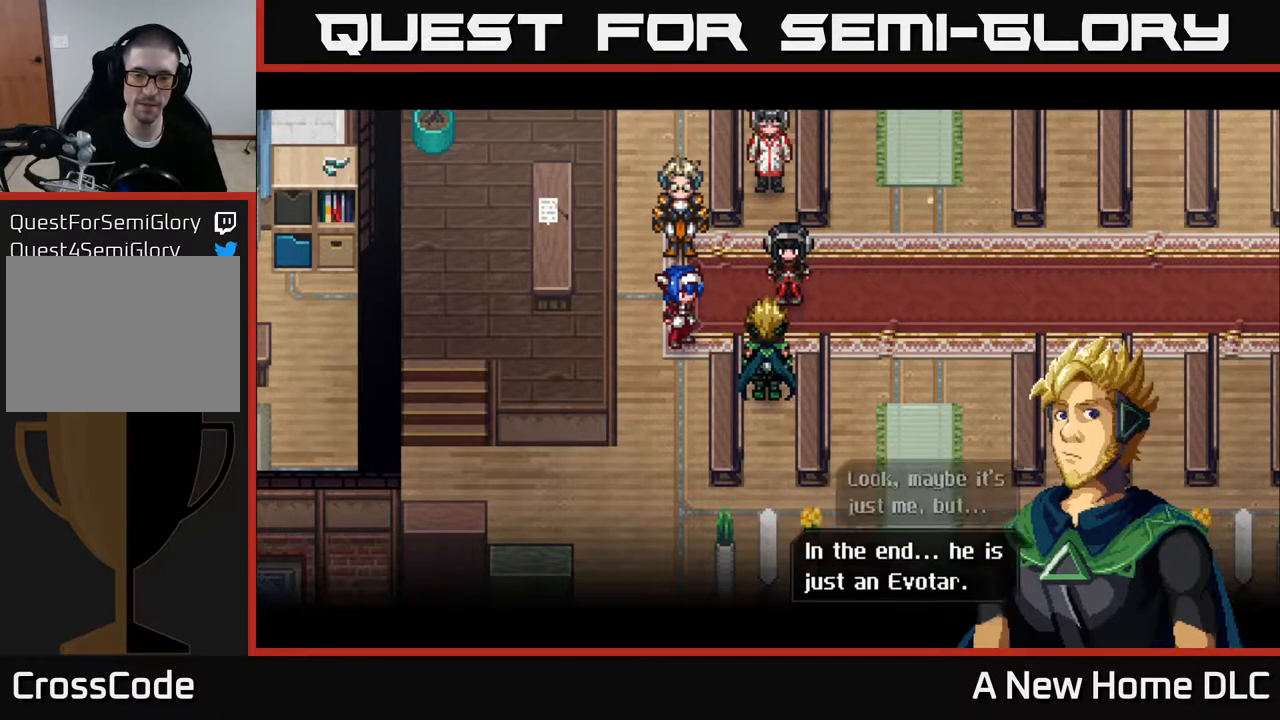
{"buttons": [], "left_stick": "center", "right_stick": "center", "events": [[67, "A", "up"]]}
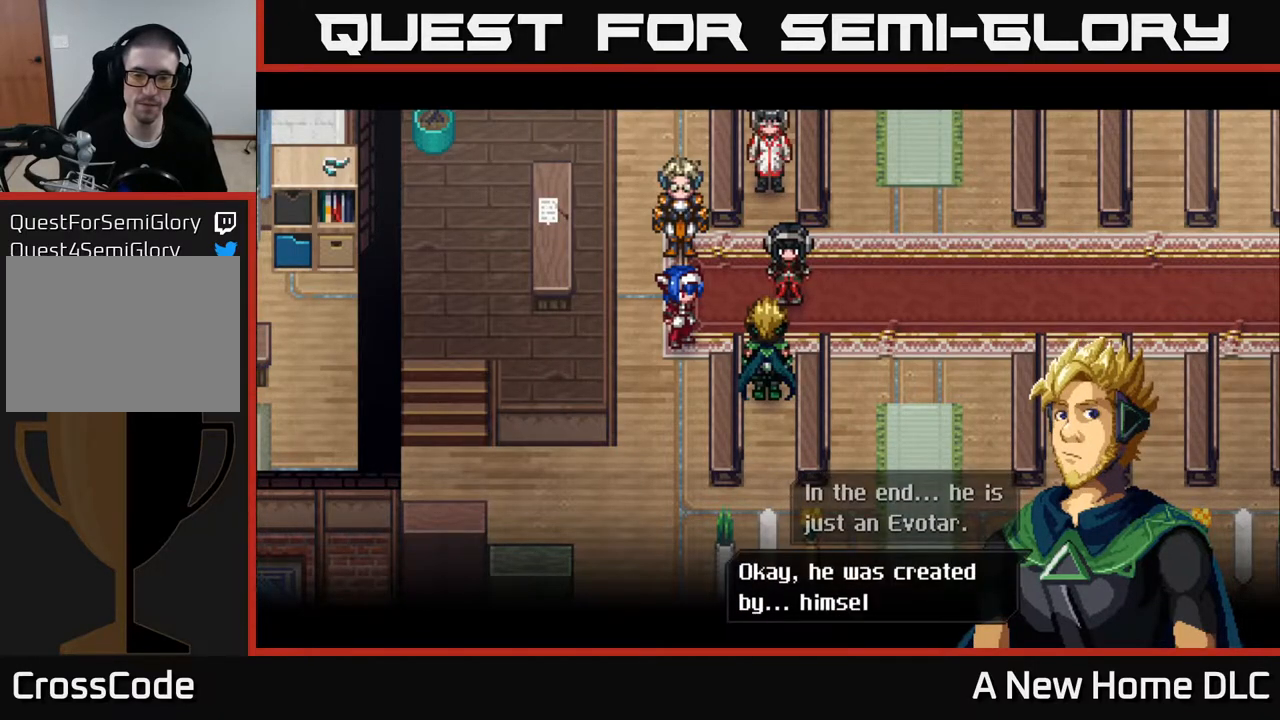
{"buttons": [], "left_stick": "center", "right_stick": "center", "events": []}